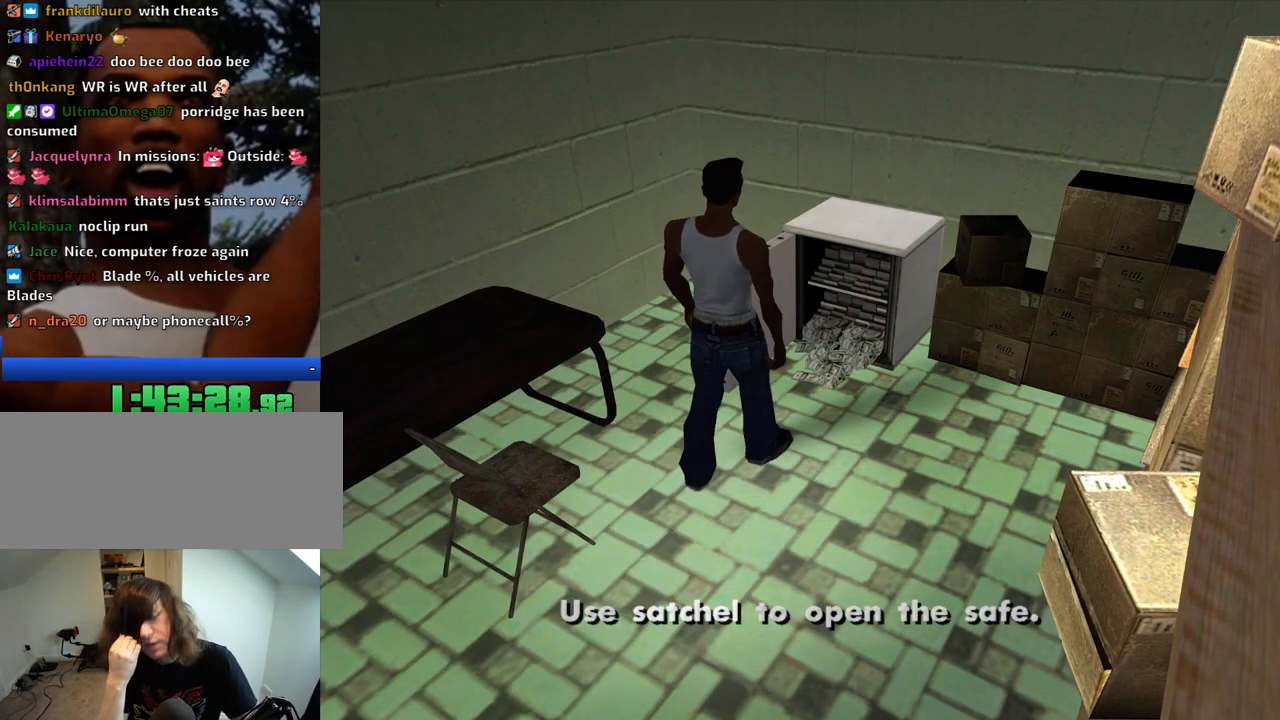
Gameplay with keyboard and mouse; each line is a JSON object with the keys and mouse buttons held at the frame after it. "events" lists presses ("down") and releases ("up") of "1", "2", "3", "4", "5", "6", "8", "a", "alt", "c", "ctrl", "d", "down", "e", "escape", "f", "f1", "f2", "f3", "g", "h", "left", "num2", "q", "r", "right", "s", "shift", "space", "t", "tab", "up", "v", "w", "x", "z", "mouse_left", "mouse_middle", "mouse_right", "mouse_wheel_up" and "mouse_wheel_down" between this image and that frame as [ms after this image, input, new state], when the widget could be followed in between. "mouse_left", "mouse_middle", "mouse_right", "mouse_wheel_up", "mouse_wheel_down" = the "left", "middle", "right", "wheel_up", "wheel_down" buttons of the "mouse" list. No other keys are recorded. Mouse movement is not recorded.
{"keys": [], "mouse": [], "events": [[133, "space", "down"], [183, "space", "up"], [366, "space", "down"], [416, "space", "up"]]}
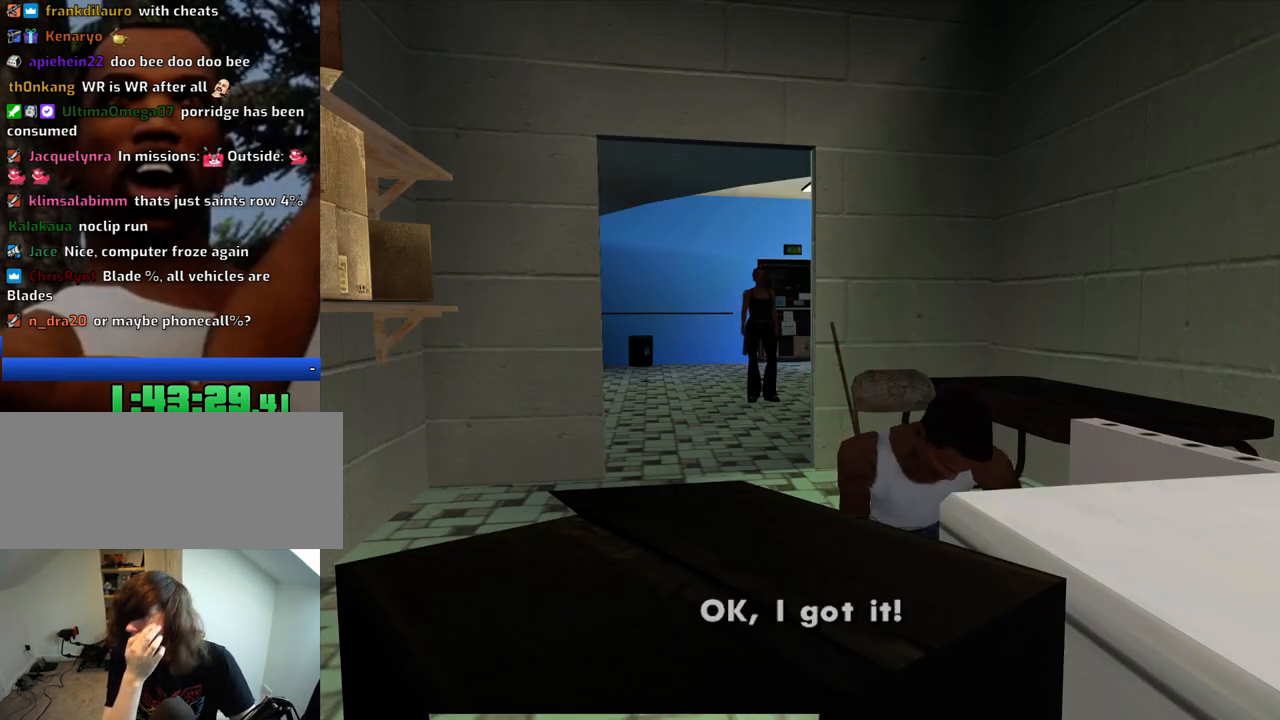
{"keys": [], "mouse": [], "events": []}
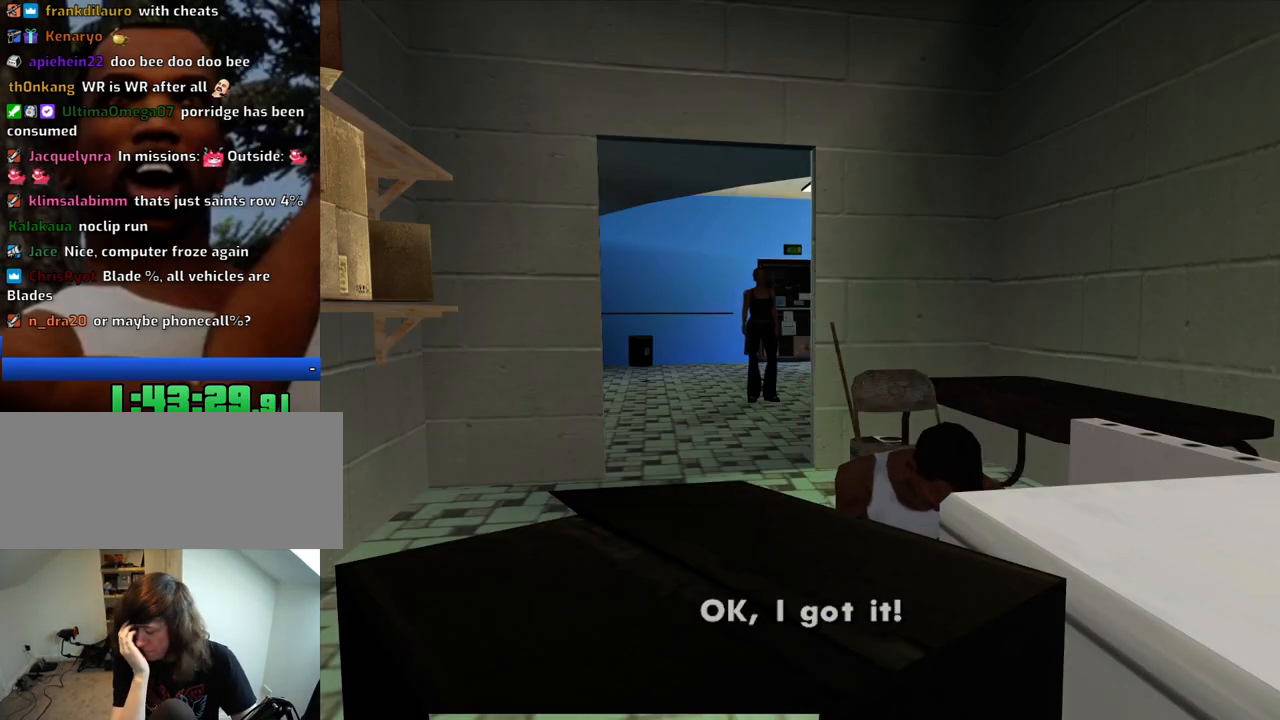
{"keys": [], "mouse": [], "events": []}
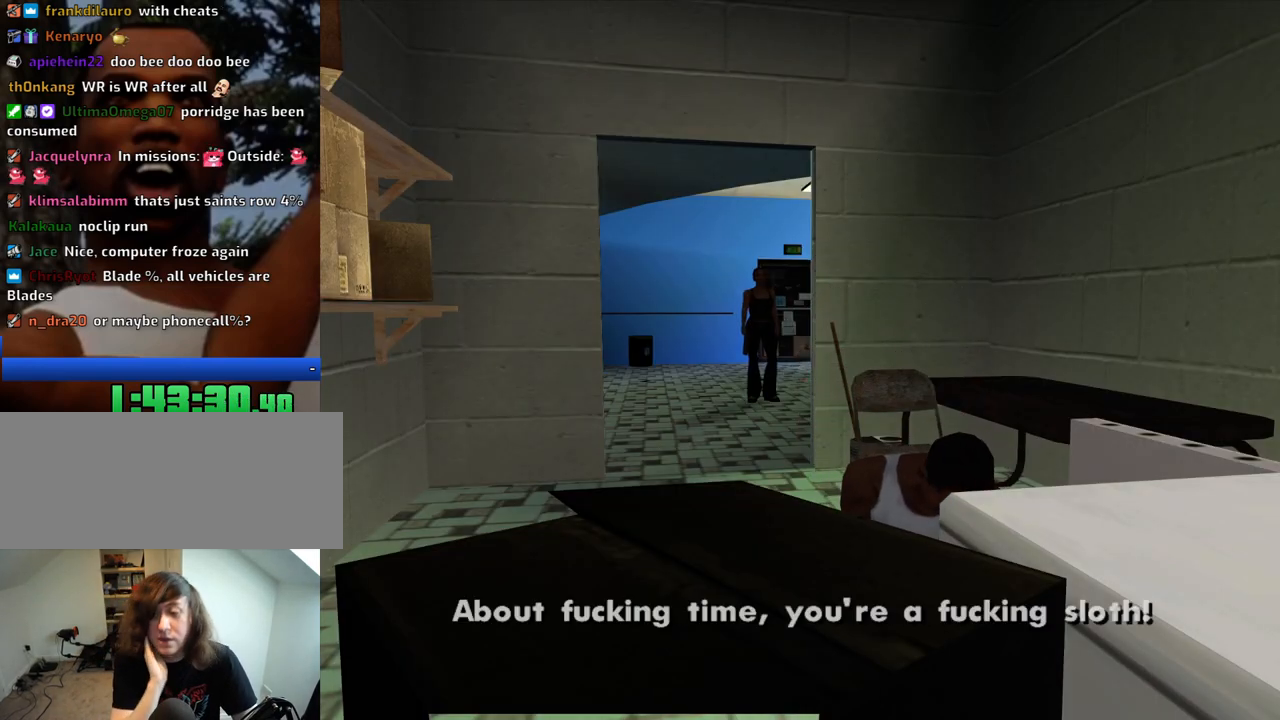
{"keys": [], "mouse": [], "events": []}
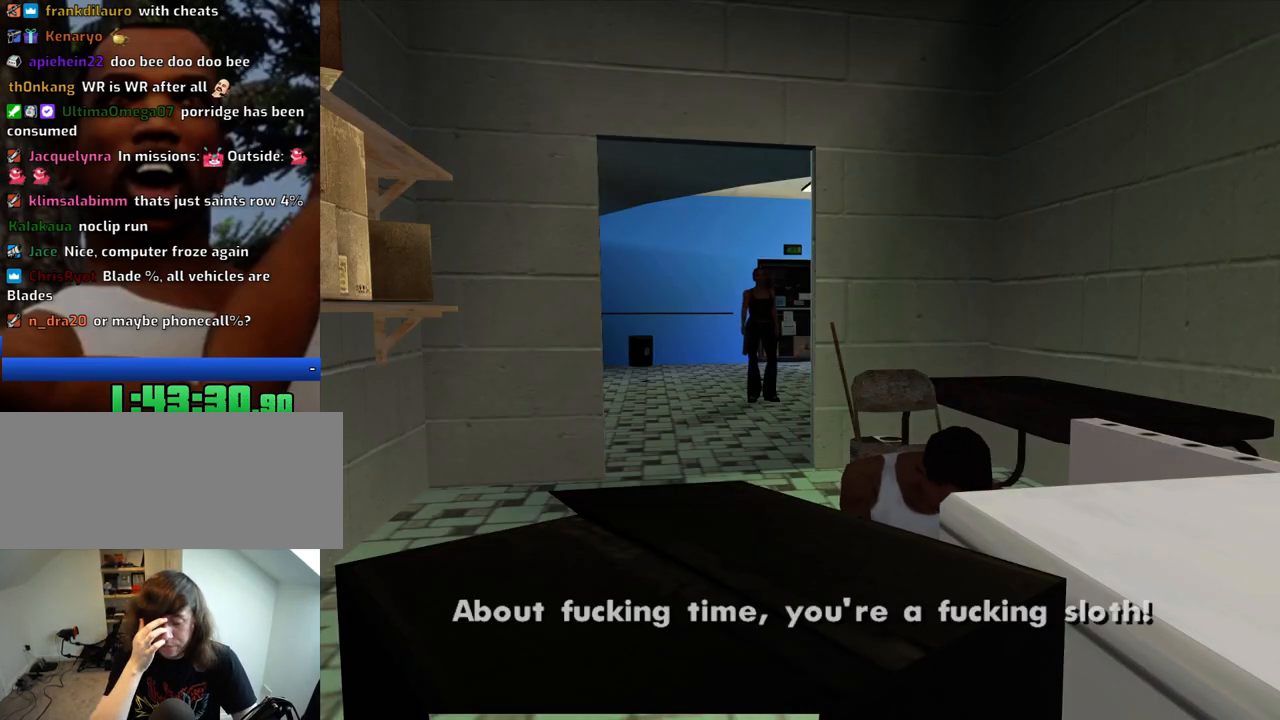
{"keys": [], "mouse": [], "events": []}
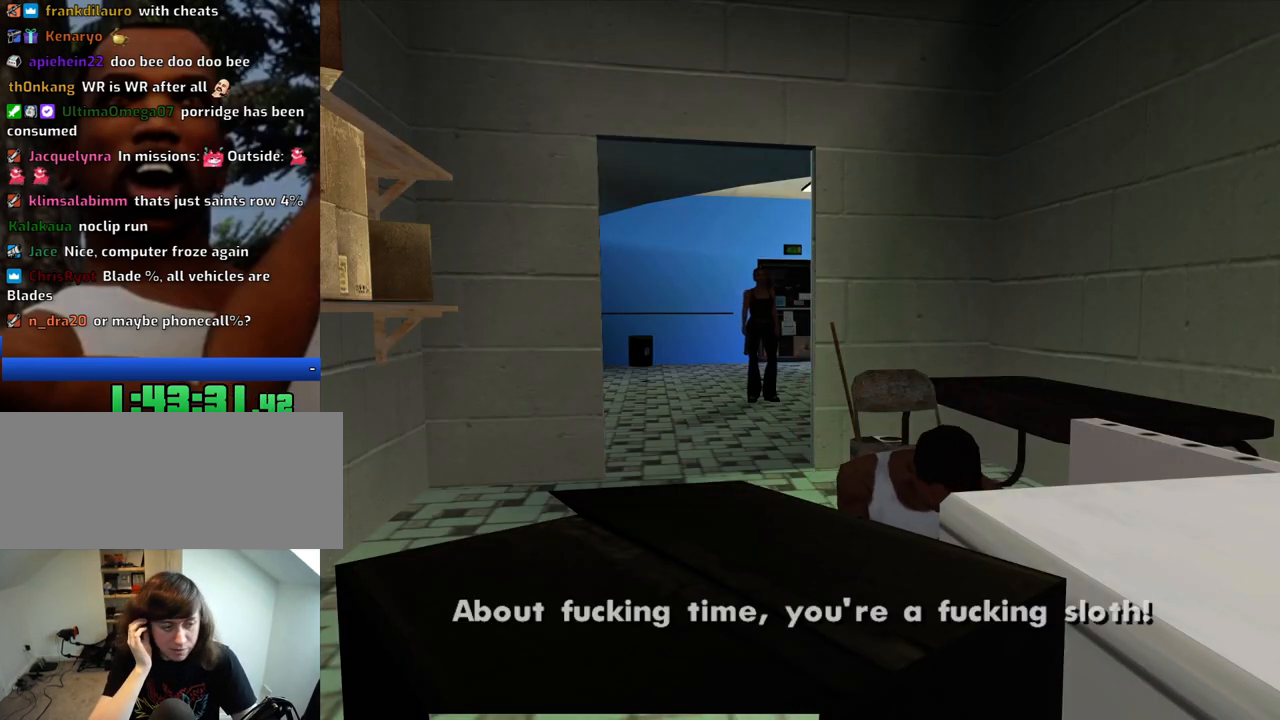
{"keys": [], "mouse": [], "events": []}
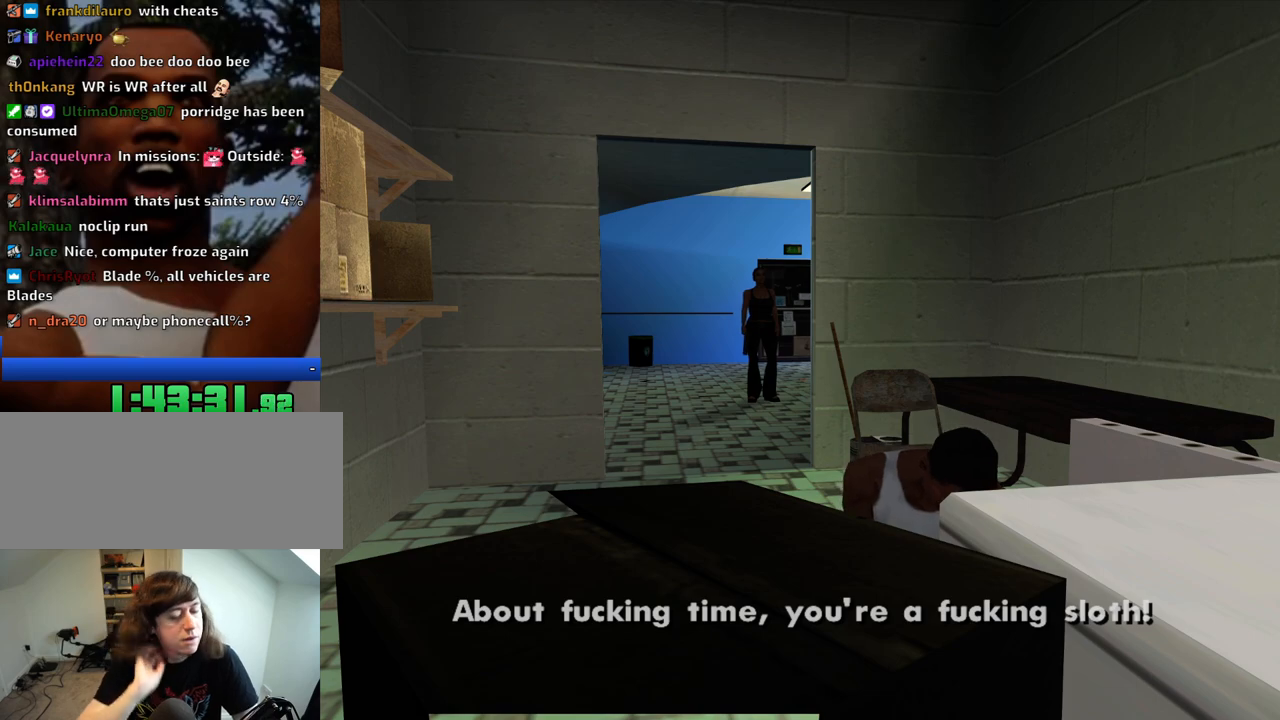
{"keys": [], "mouse": [], "events": []}
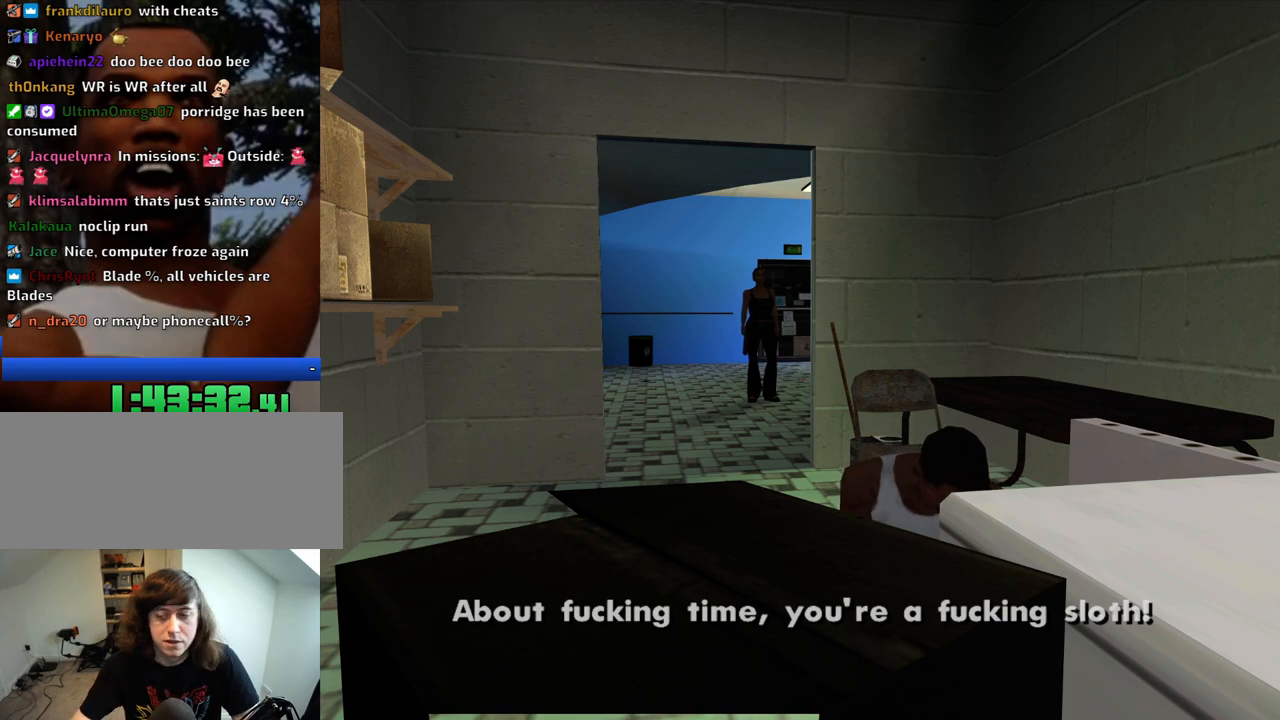
{"keys": ["d"], "mouse": [], "events": [[333, "a", "down"], [383, "w", "down"], [433, "a", "up"], [483, "d", "down"], [483, "w", "up"]]}
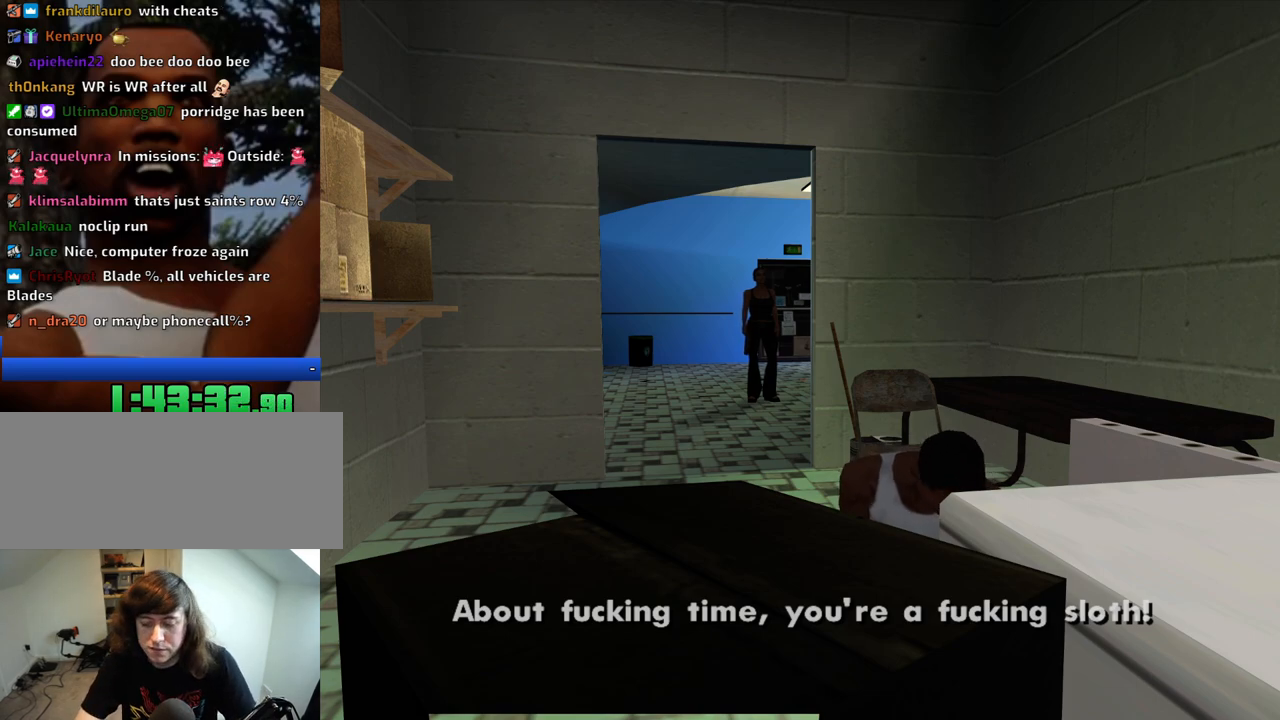
{"keys": ["space"], "mouse": [], "events": [[33, "space", "down"], [83, "d", "up"], [116, "a", "down"], [116, "space", "up"], [116, "w", "down"], [166, "a", "up"], [166, "w", "up"], [216, "d", "down"], [266, "space", "down"], [316, "d", "up"], [350, "a", "down"], [350, "space", "up"], [400, "a", "up"], [450, "d", "down"], [500, "d", "up"], [500, "space", "down"]]}
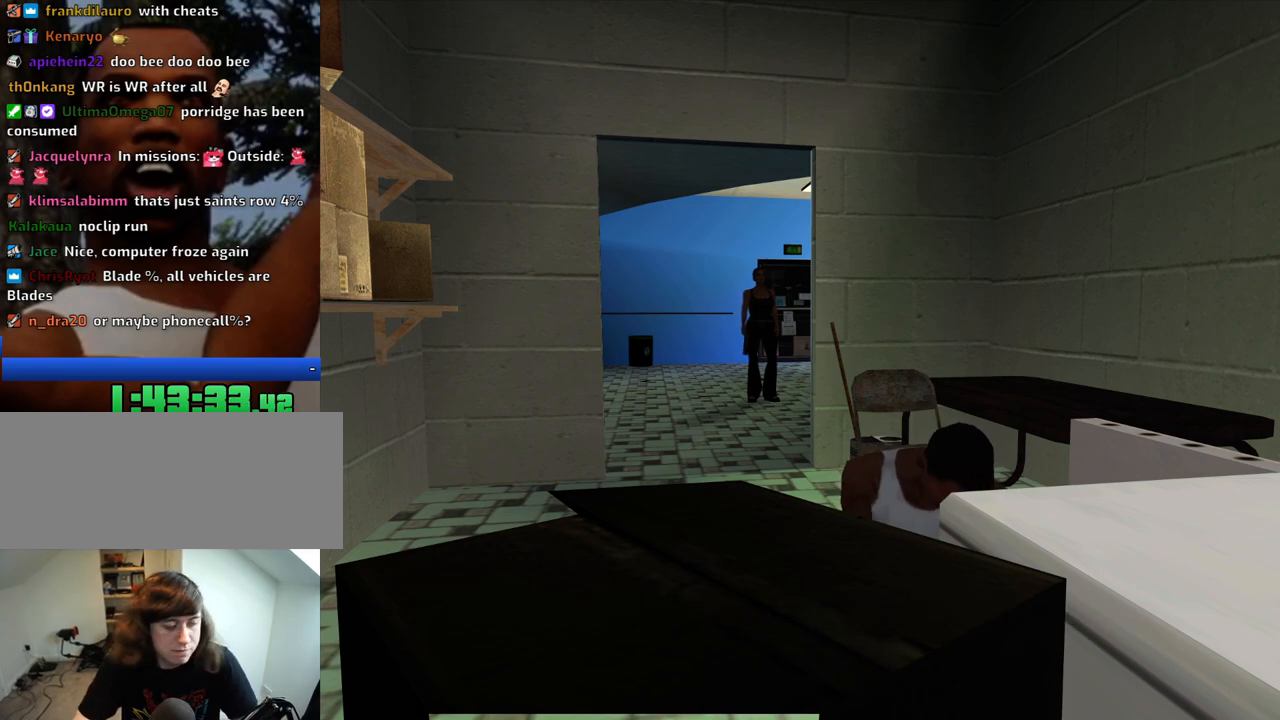
{"keys": ["space"], "mouse": [], "events": [[50, "space", "up"], [83, "a", "down"], [133, "a", "up"], [133, "d", "down"], [233, "d", "up"], [283, "a", "down"], [283, "w", "down"], [366, "a", "up"], [366, "w", "up"], [416, "d", "down"], [416, "space", "down"], [466, "d", "up"]]}
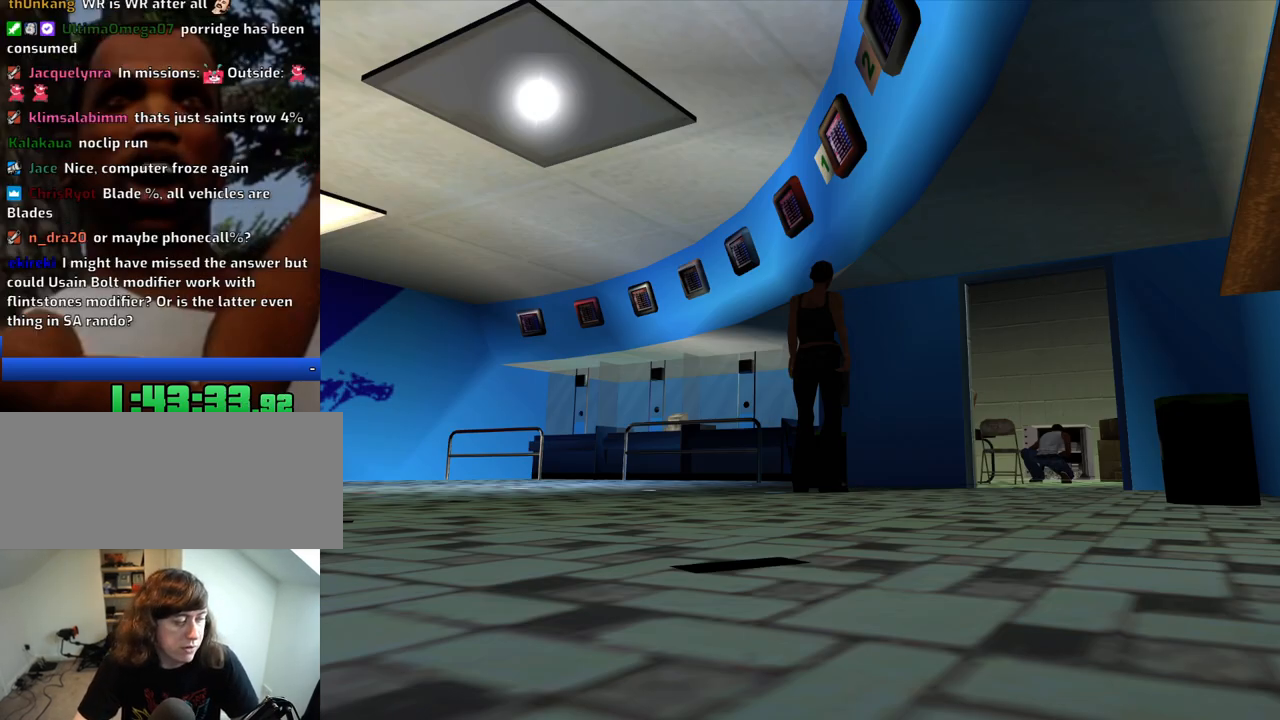
{"keys": ["a"], "mouse": [], "events": [[16, "a", "down"], [16, "space", "up"], [100, "a", "up"], [150, "d", "down"], [150, "space", "down"], [200, "d", "up"], [250, "a", "down"], [250, "space", "up"], [250, "w", "down"], [333, "a", "up"], [333, "d", "down"], [333, "w", "up"], [383, "space", "down"], [433, "d", "up"], [483, "a", "down"], [483, "space", "up"]]}
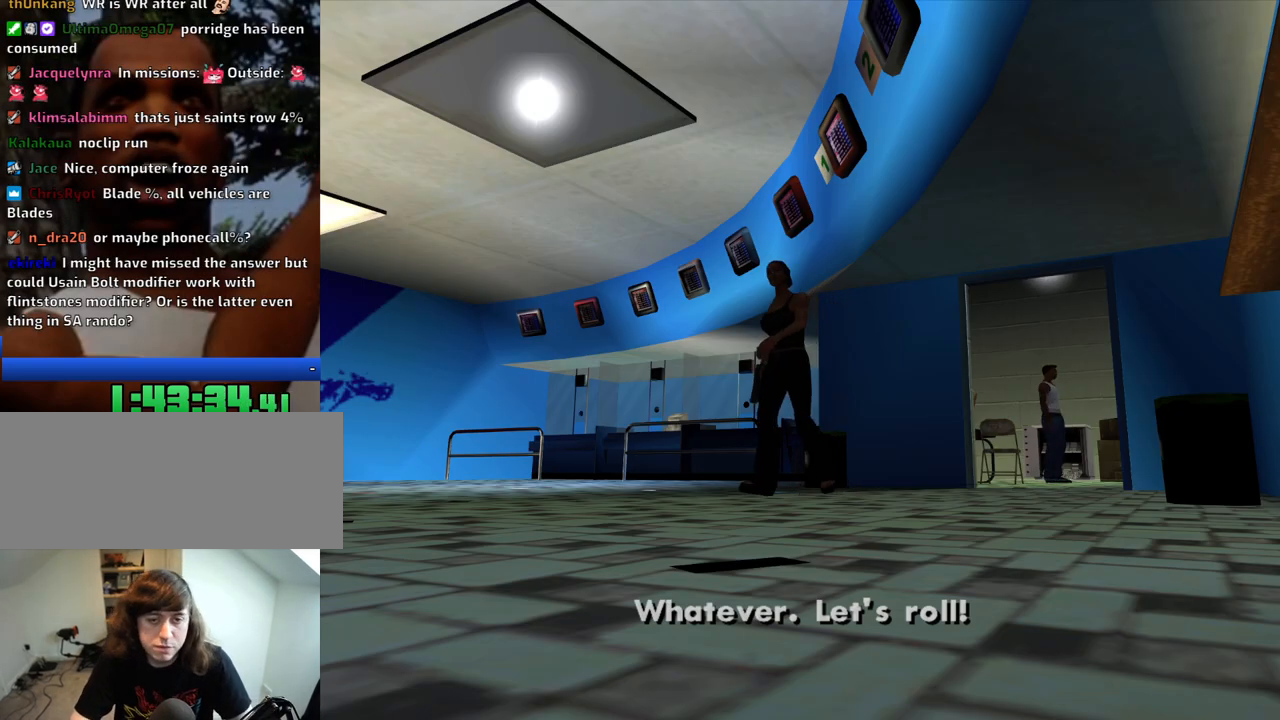
{"keys": ["a"], "mouse": [], "events": [[66, "a", "up"], [66, "d", "down"], [116, "space", "down"], [166, "d", "up"], [216, "a", "down"], [216, "space", "up"], [316, "a", "up"], [316, "d", "down"], [350, "space", "down"], [400, "d", "up"], [450, "a", "down"], [450, "space", "up"]]}
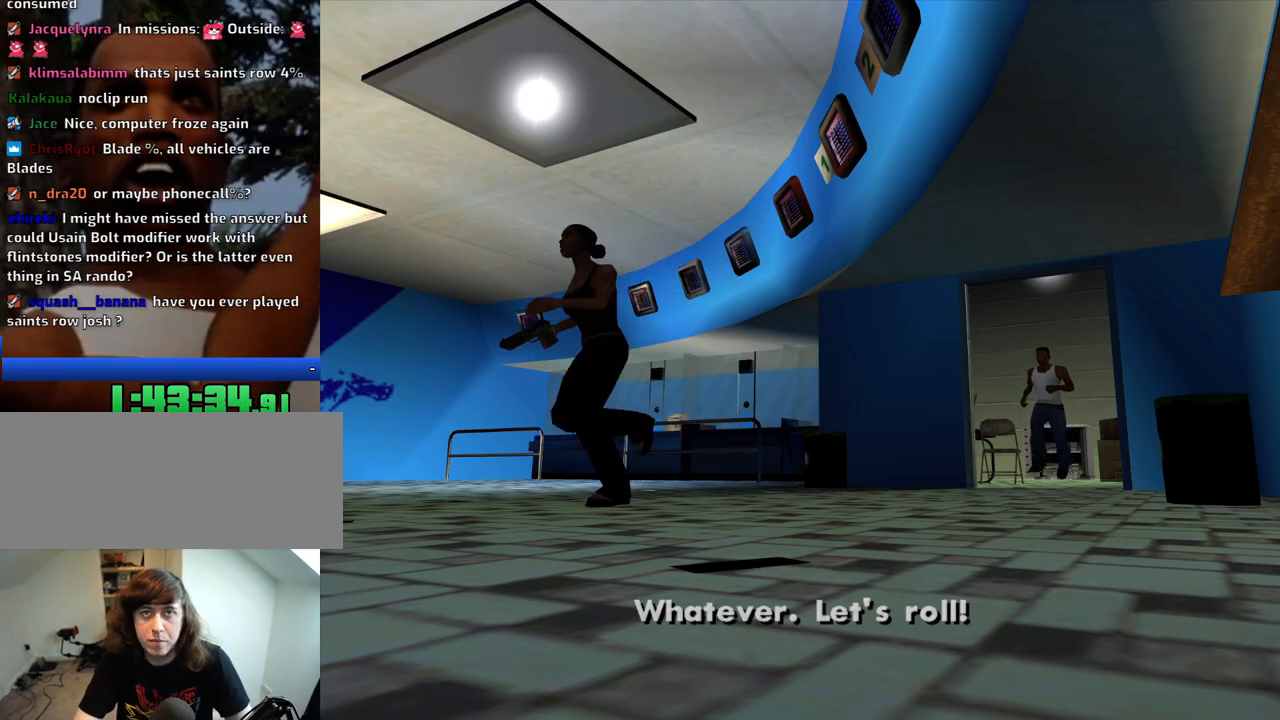
{"keys": [], "mouse": [], "events": [[50, "a", "up"], [83, "d", "down"], [183, "d", "up"], [233, "a", "down"], [283, "a", "up"]]}
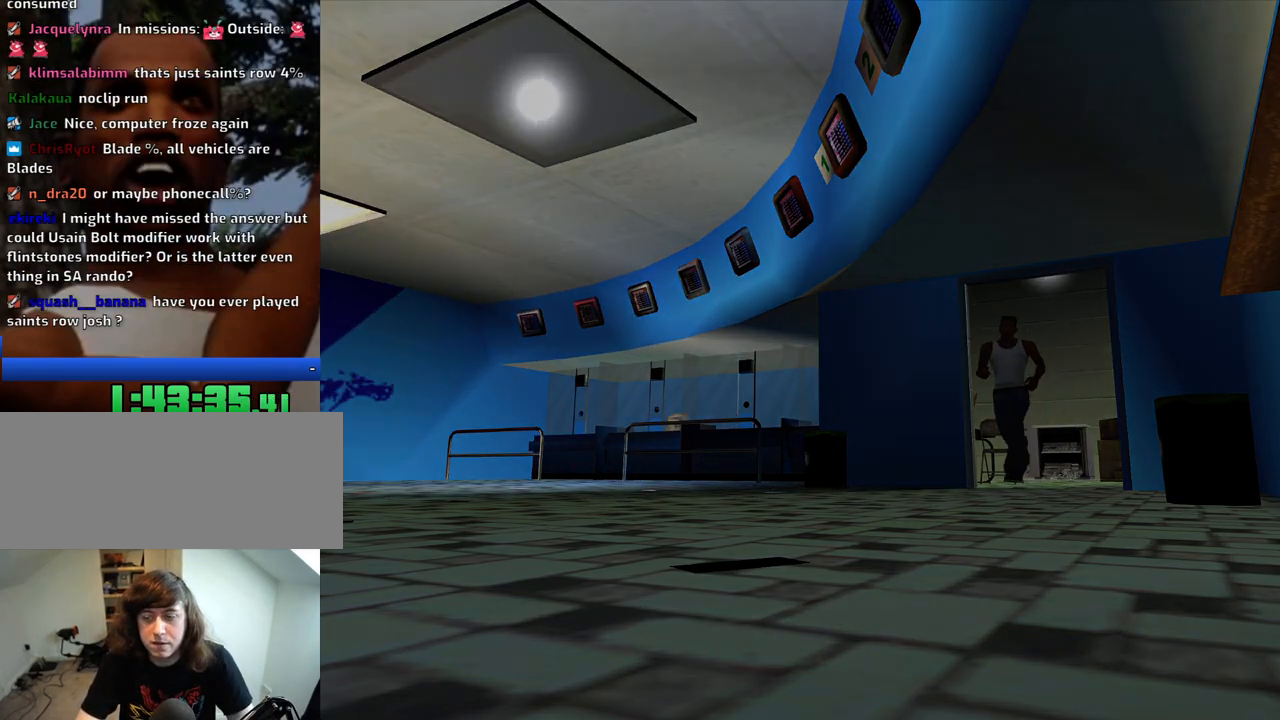
{"keys": [], "mouse": [], "events": [[100, "d", "down"], [150, "d", "up"], [150, "space", "down"], [200, "space", "up"], [250, "a", "down"], [300, "a", "up"]]}
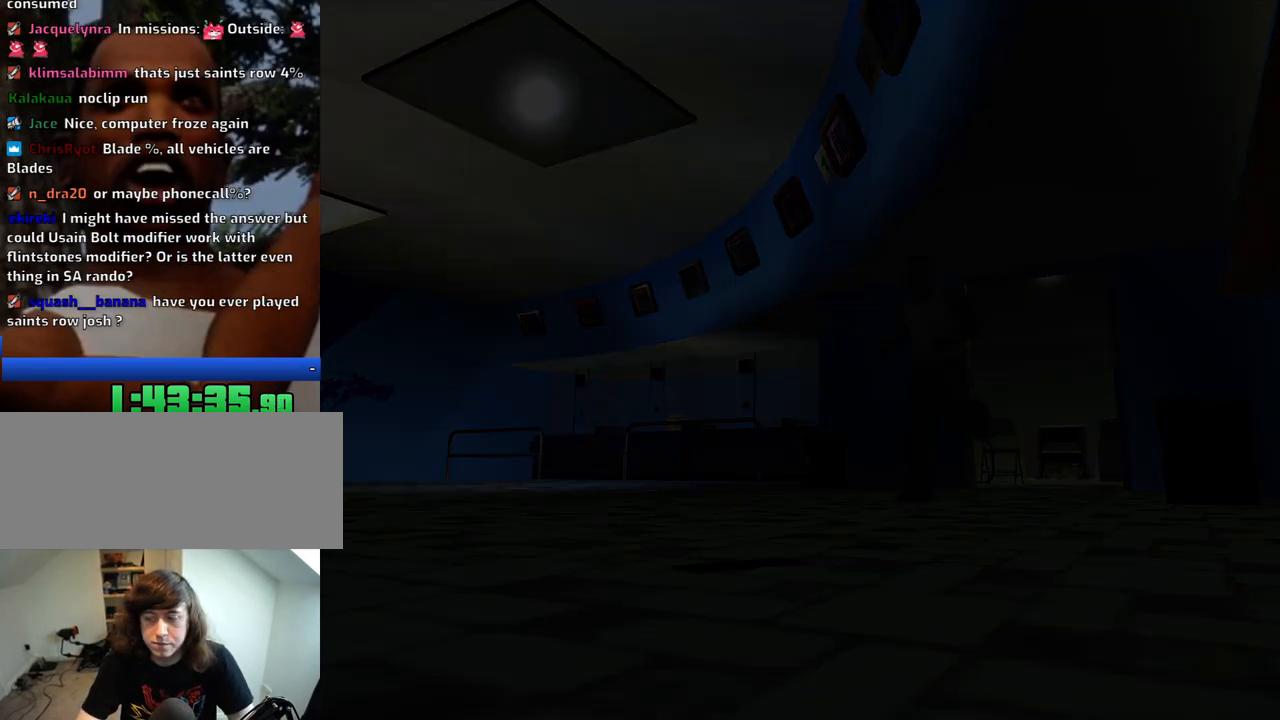
{"keys": ["a", "w"], "mouse": [], "events": [[400, "a", "down"], [400, "w", "down"]]}
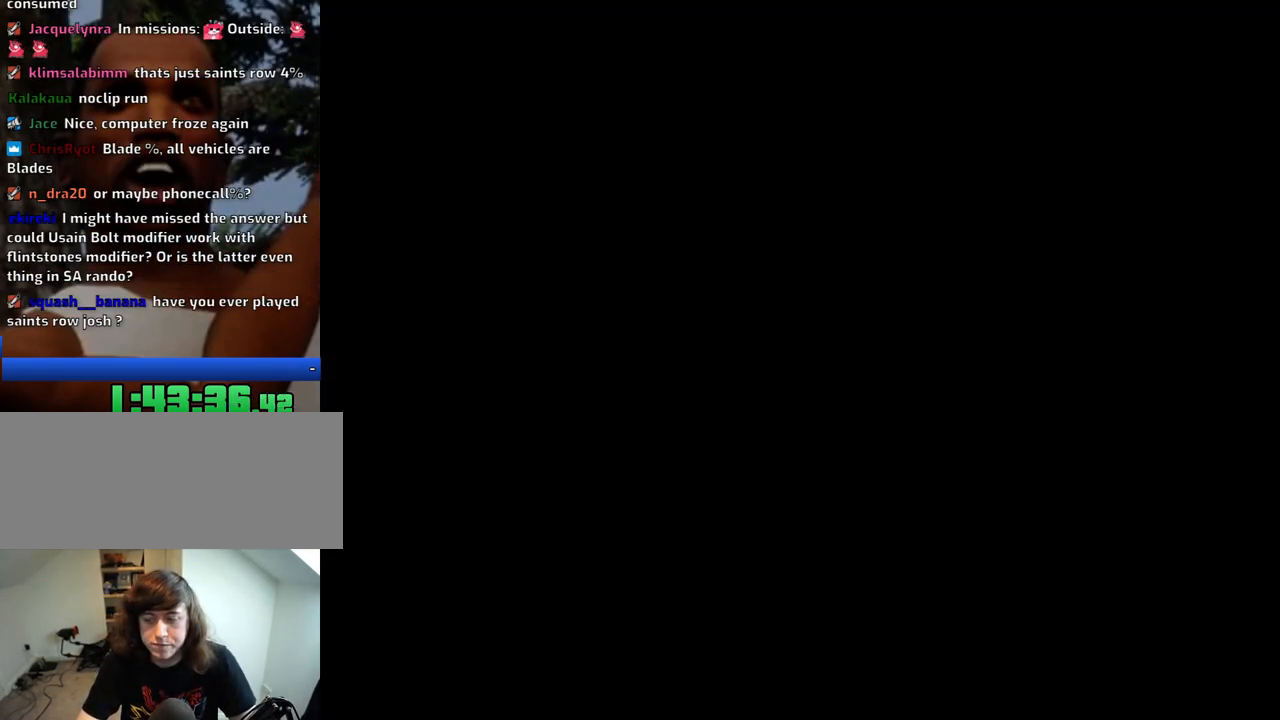
{"keys": ["a", "w"], "mouse": [], "events": []}
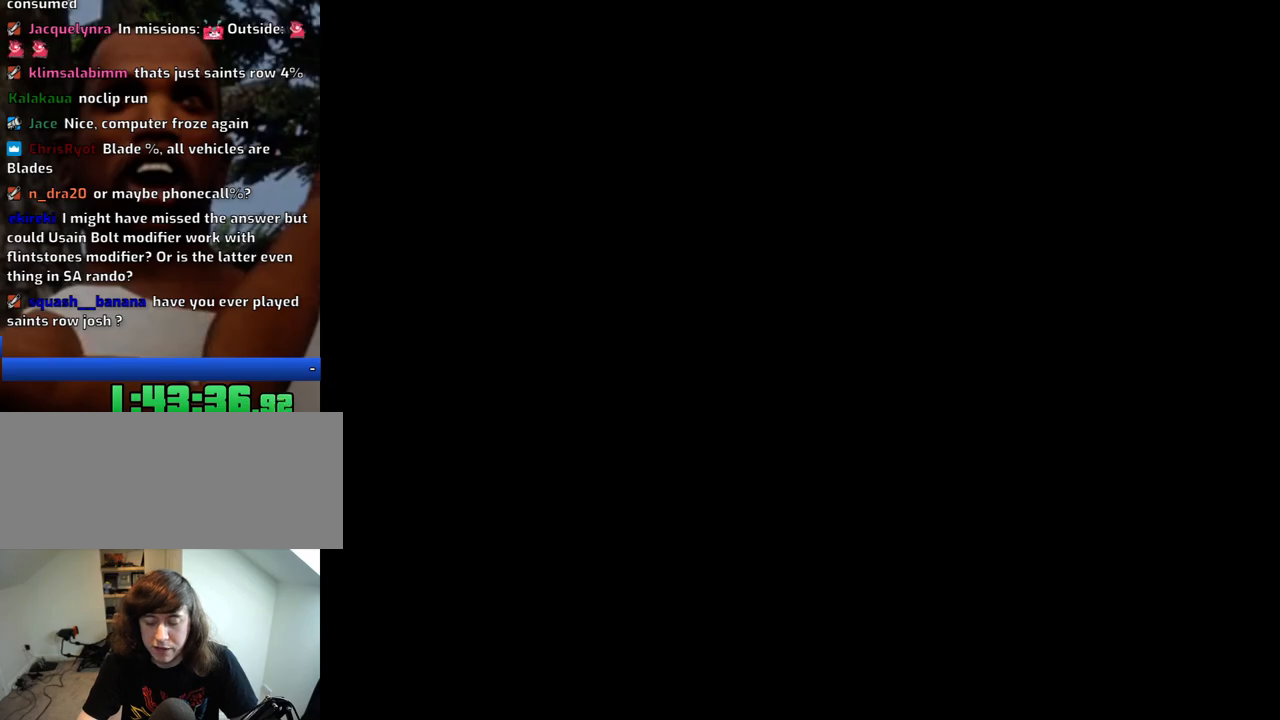
{"keys": ["a", "w"], "mouse": [], "events": []}
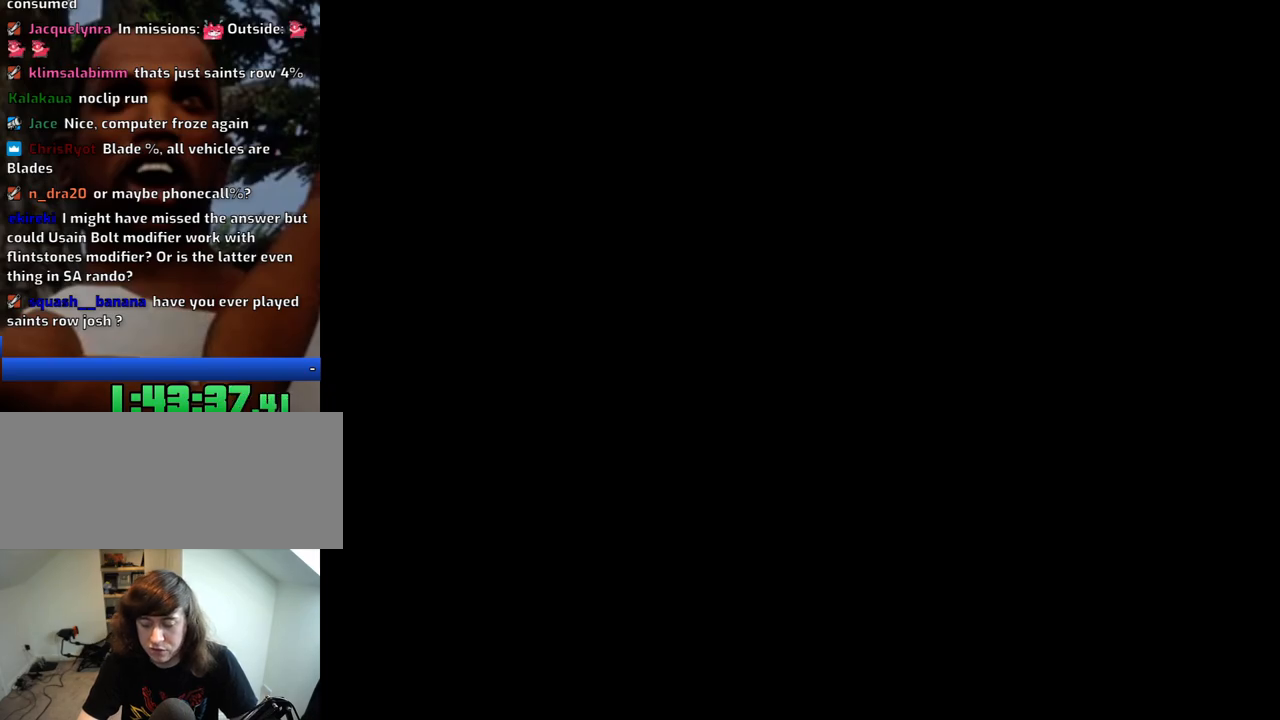
{"keys": ["a", "w"], "mouse": [], "events": []}
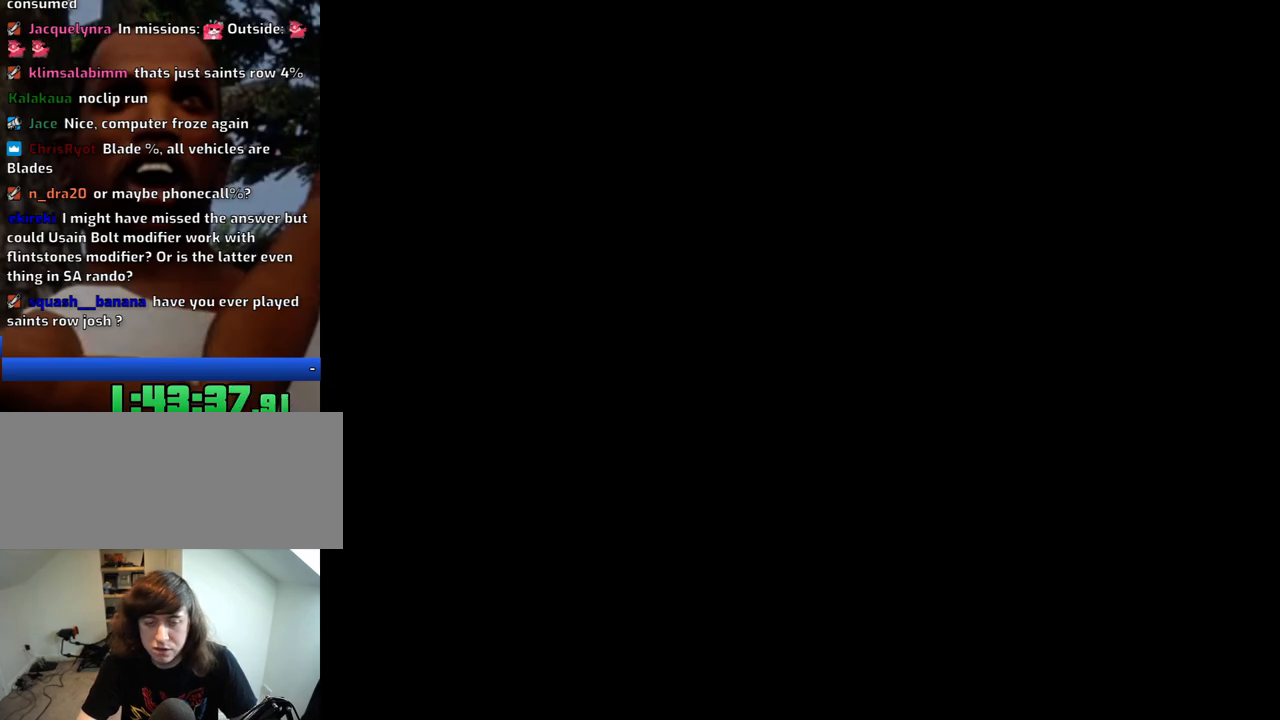
{"keys": ["a", "w"], "mouse": [], "events": []}
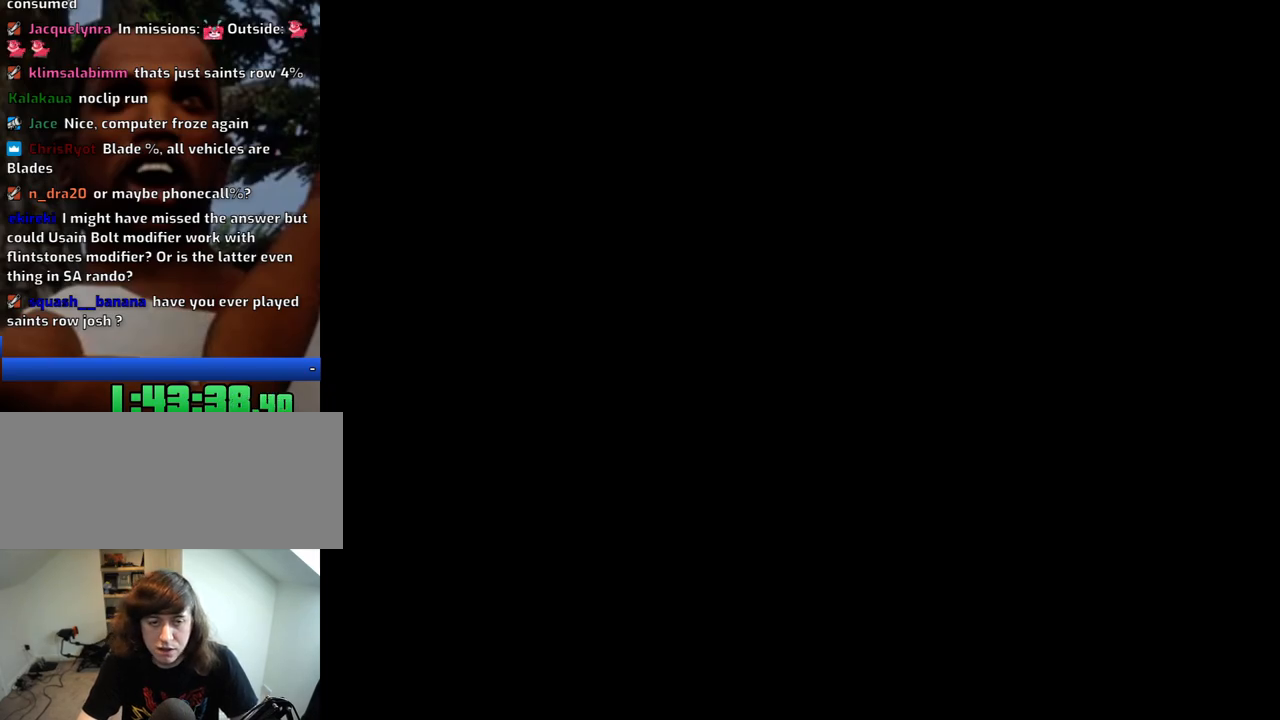
{"keys": ["w"], "mouse": [], "events": [[333, "a", "up"]]}
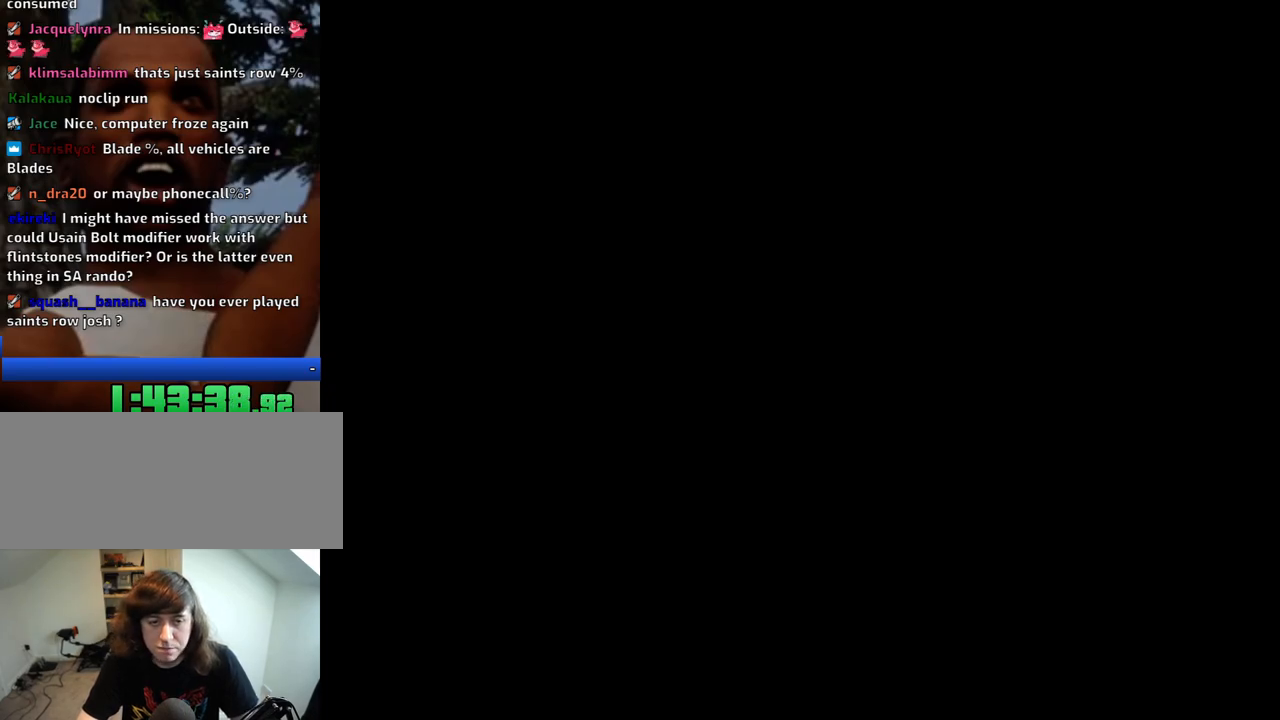
{"keys": ["w"], "mouse": [], "events": []}
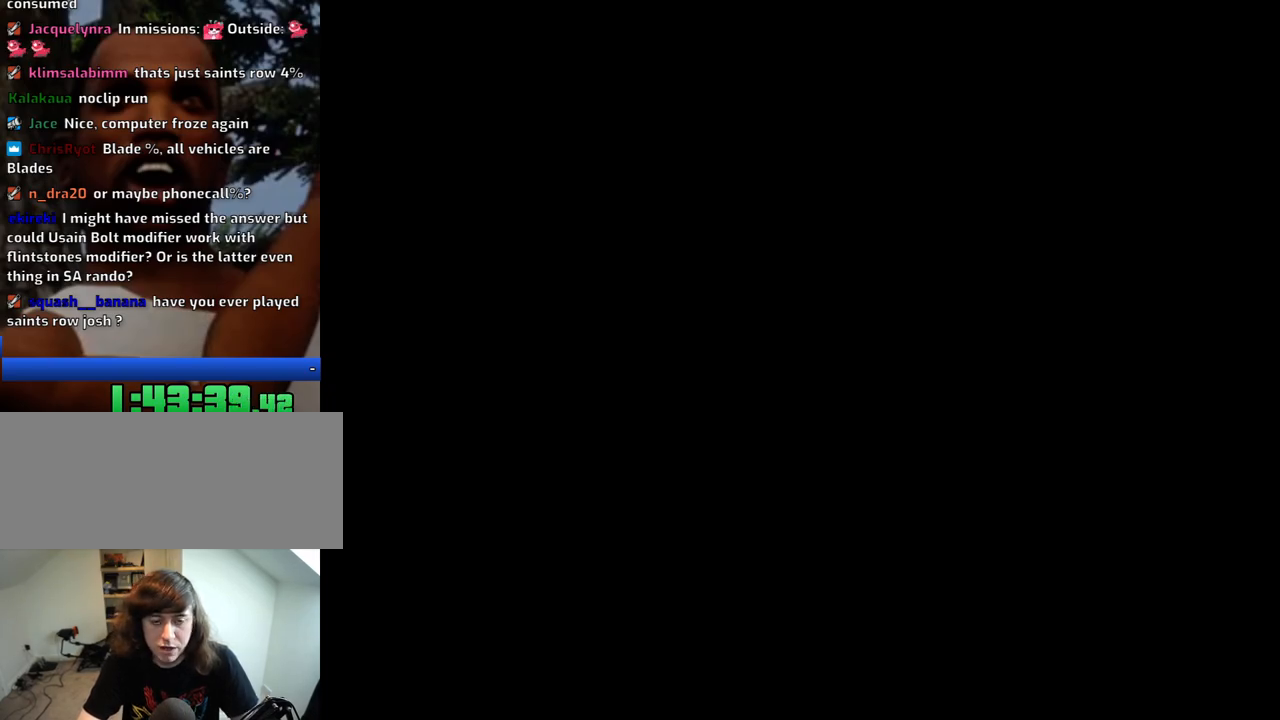
{"keys": ["w"], "mouse": [], "events": []}
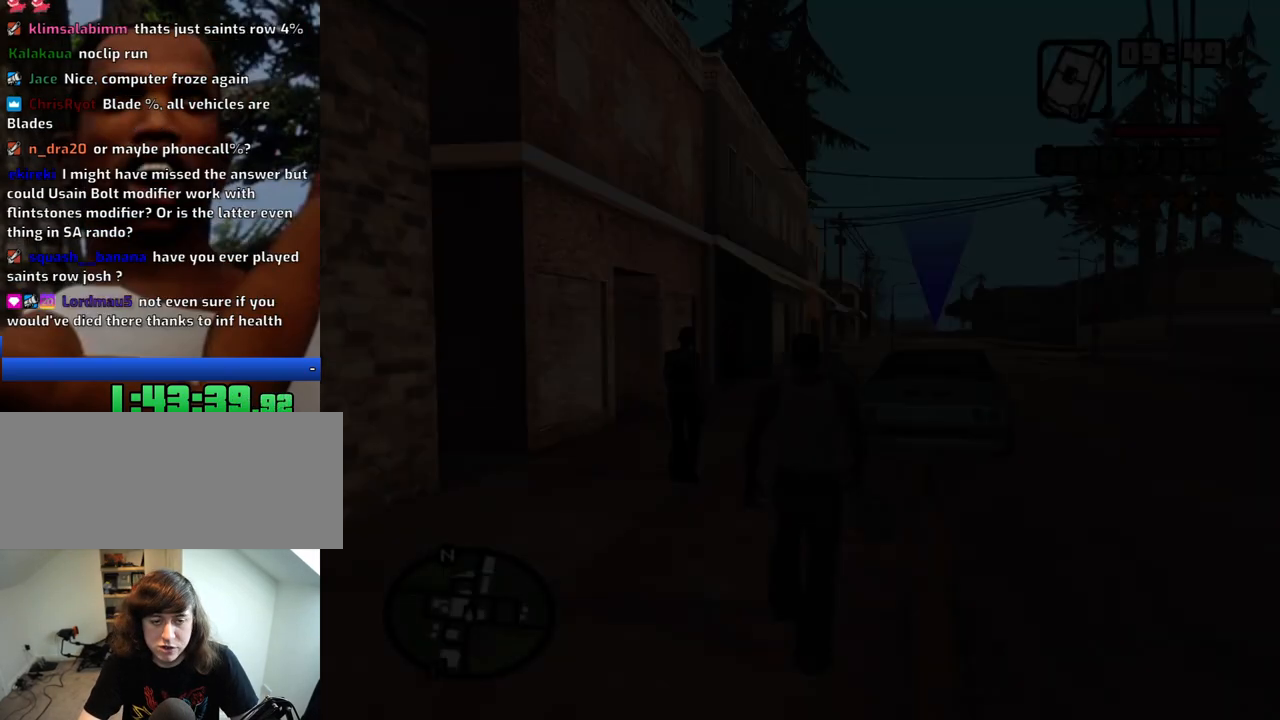
{"keys": ["space", "w"], "mouse": [], "events": [[250, "space", "down"], [333, "space", "up"], [433, "space", "down"]]}
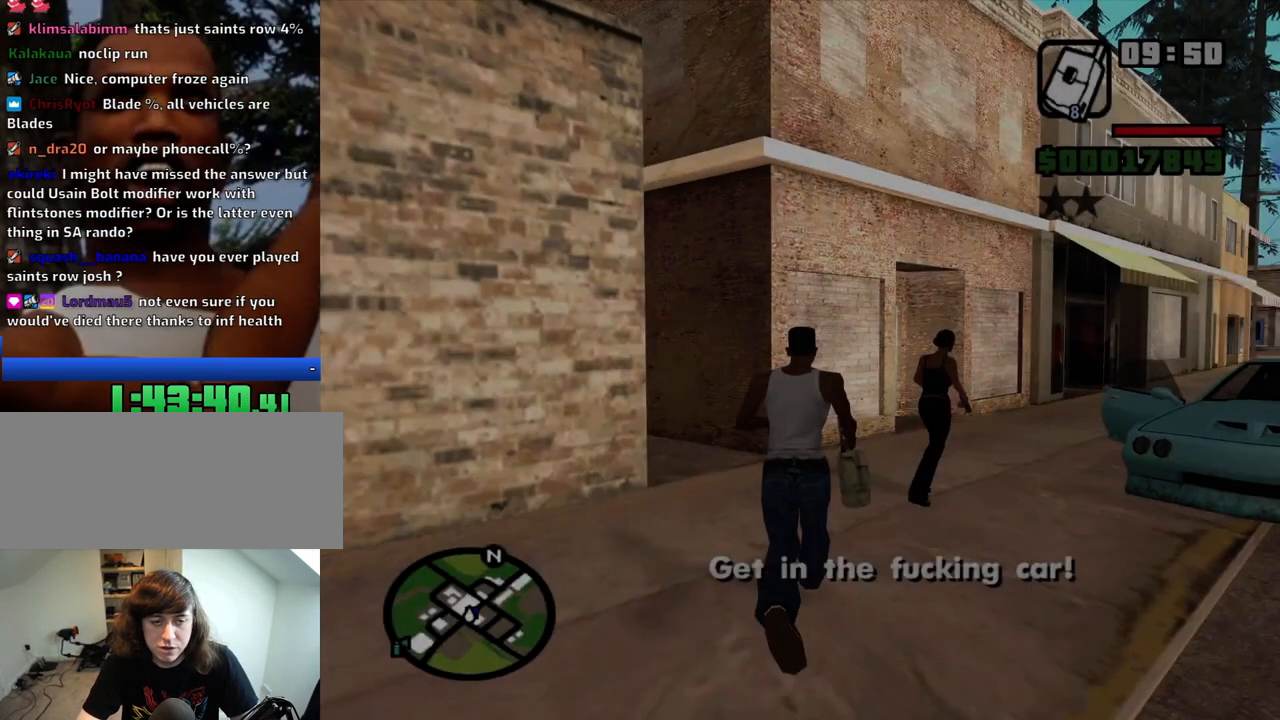
{"keys": ["w"], "mouse": [], "events": [[33, "space", "up"], [400, "space", "down"], [500, "space", "up"]]}
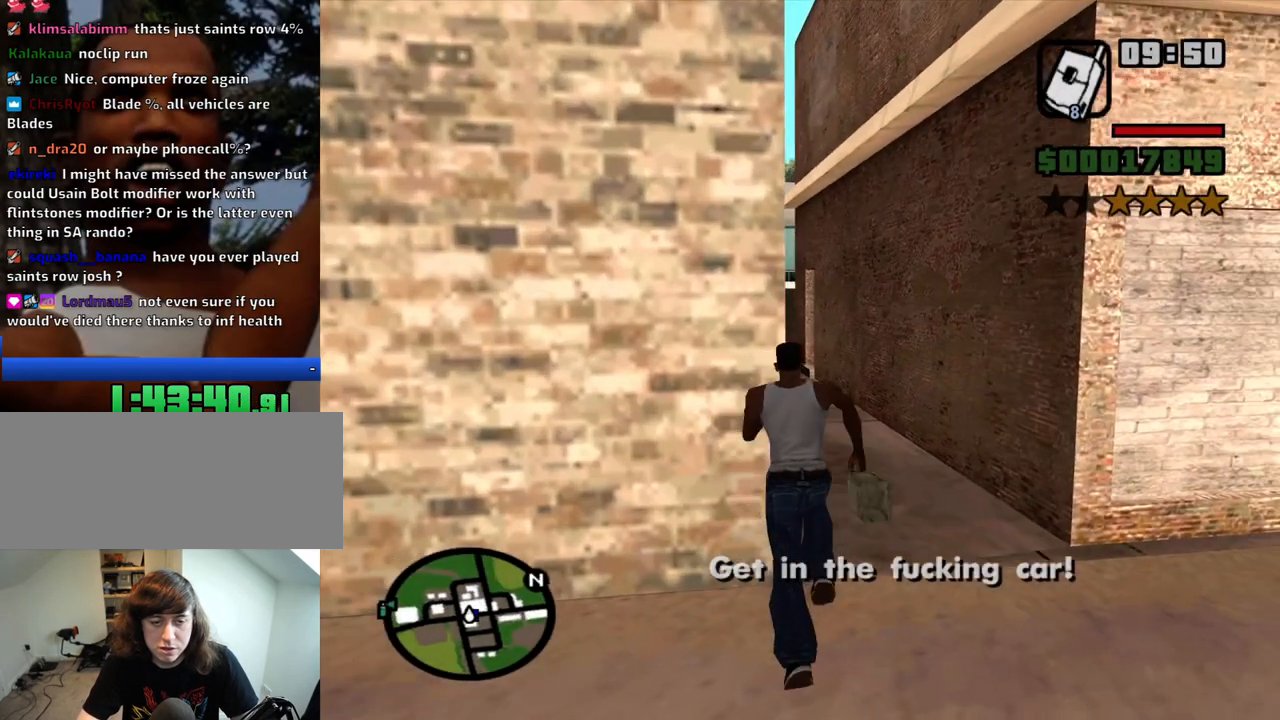
{"keys": ["w"], "mouse": [], "events": []}
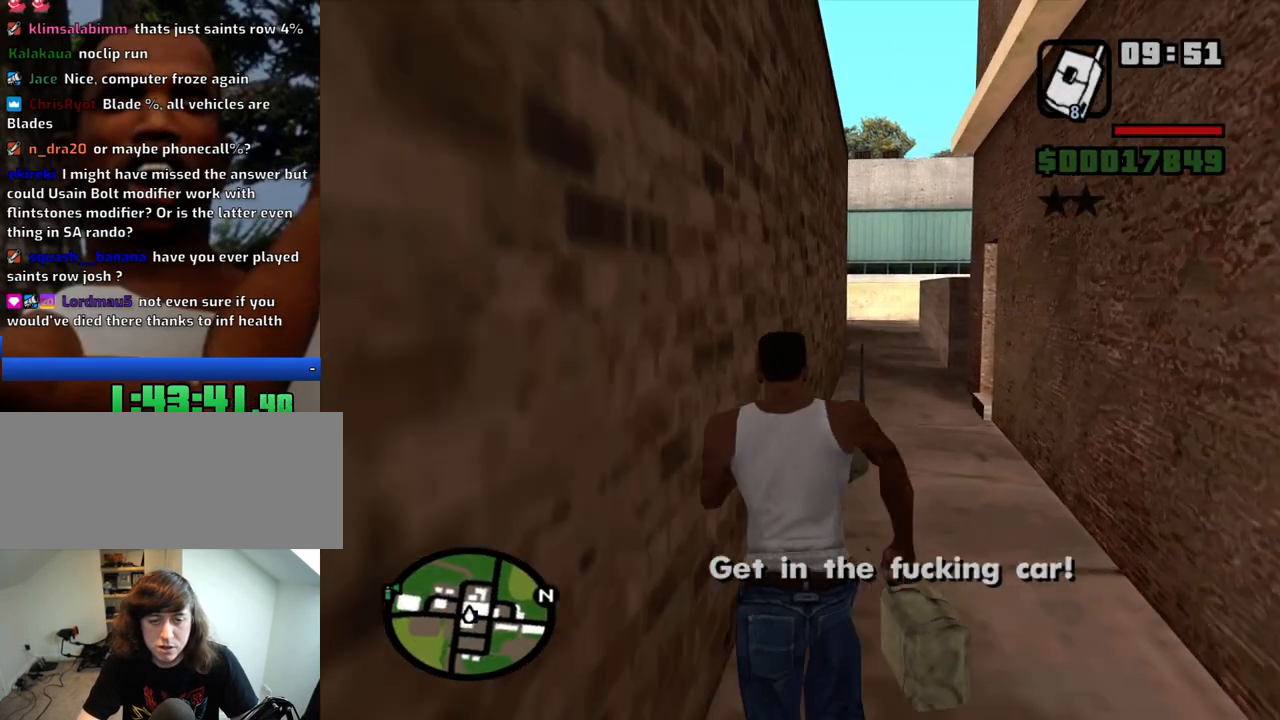
{"keys": ["d", "w"], "mouse": [], "events": [[66, "space", "down"], [100, "space", "up"], [383, "d", "down"]]}
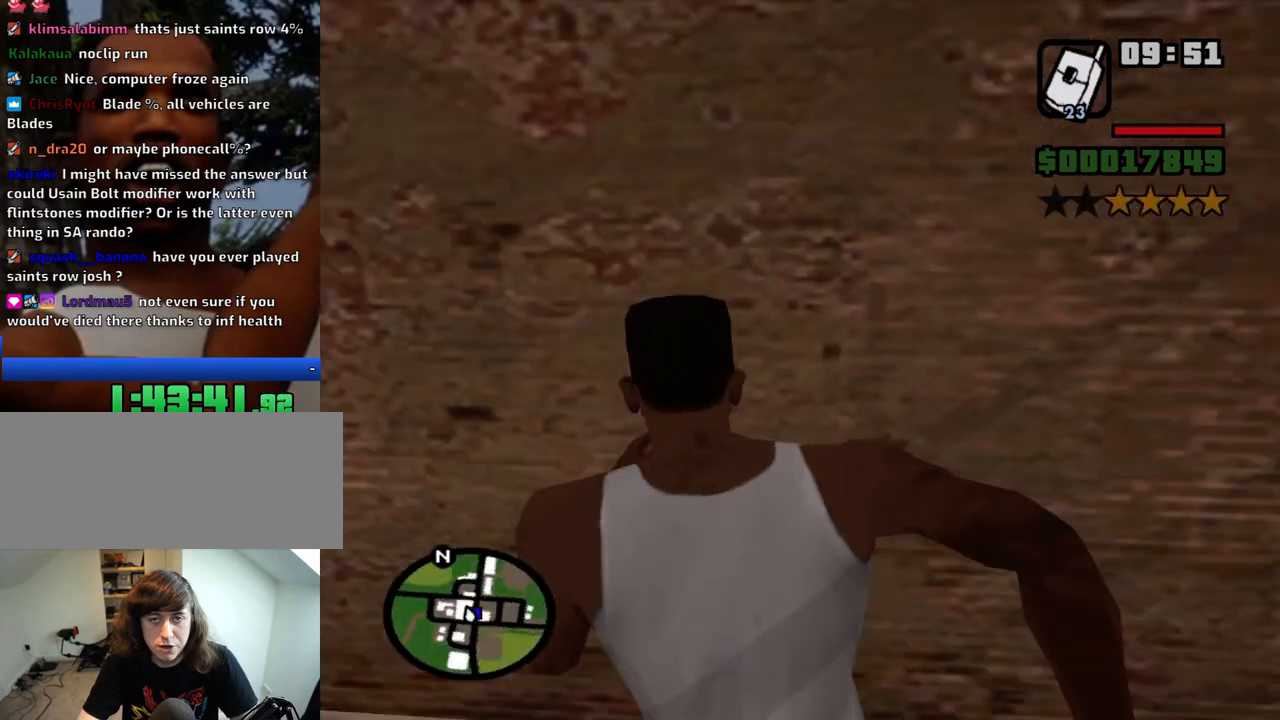
{"keys": ["d", "w"], "mouse": [], "events": [[33, "space", "down"], [116, "space", "up"], [216, "space", "down"], [316, "space", "up"]]}
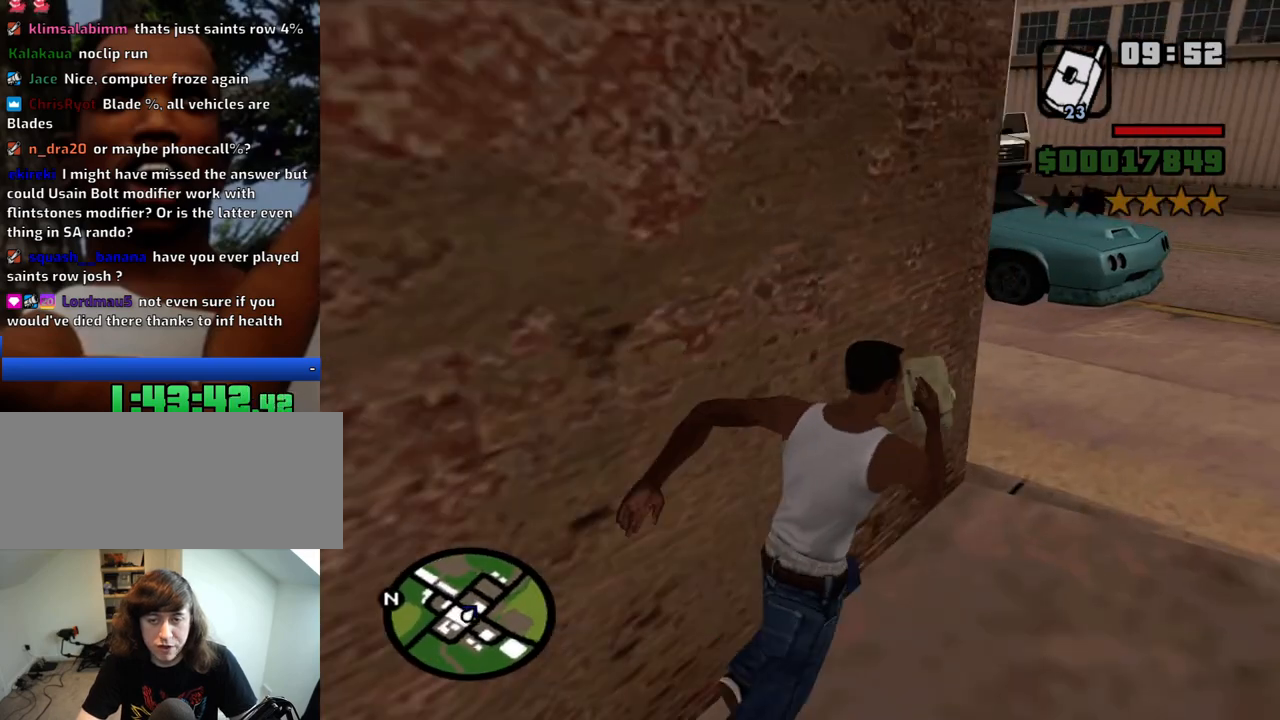
{"keys": ["w"], "mouse": [], "events": [[283, "space", "down"], [366, "d", "up"], [366, "space", "up"]]}
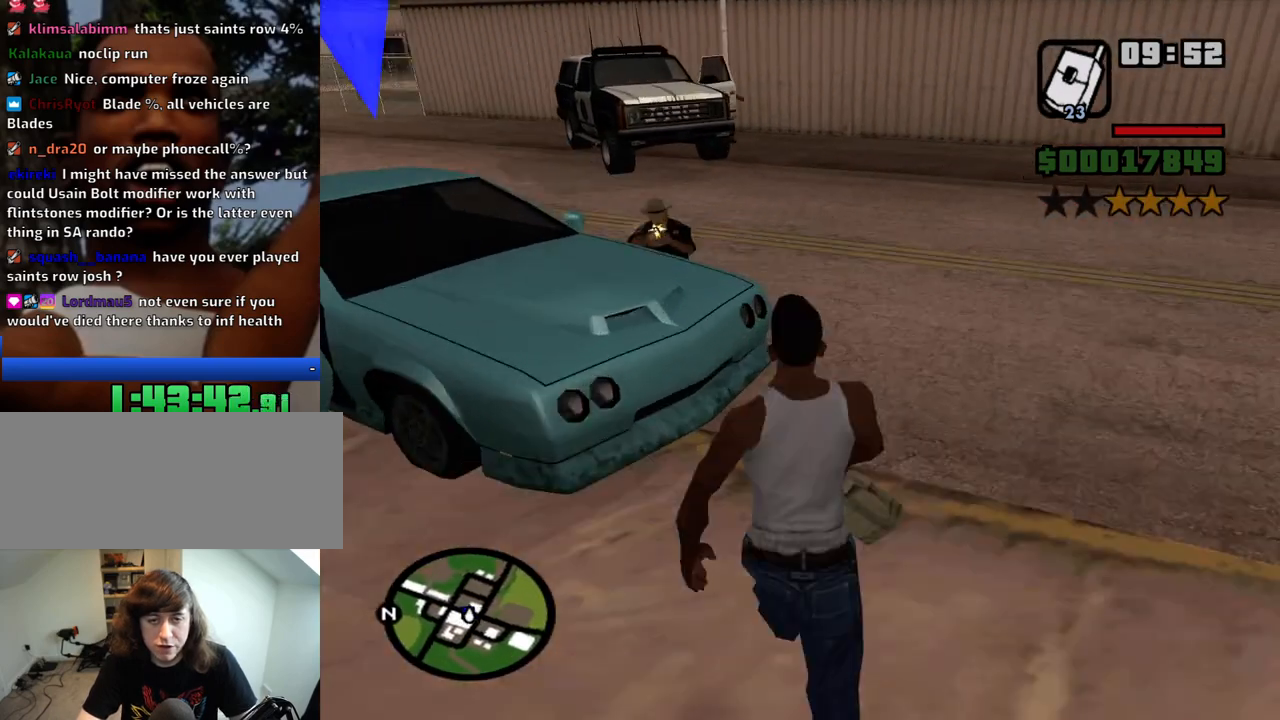
{"keys": ["a", "f", "w"], "mouse": [], "events": [[300, "a", "down"], [483, "f", "down"]]}
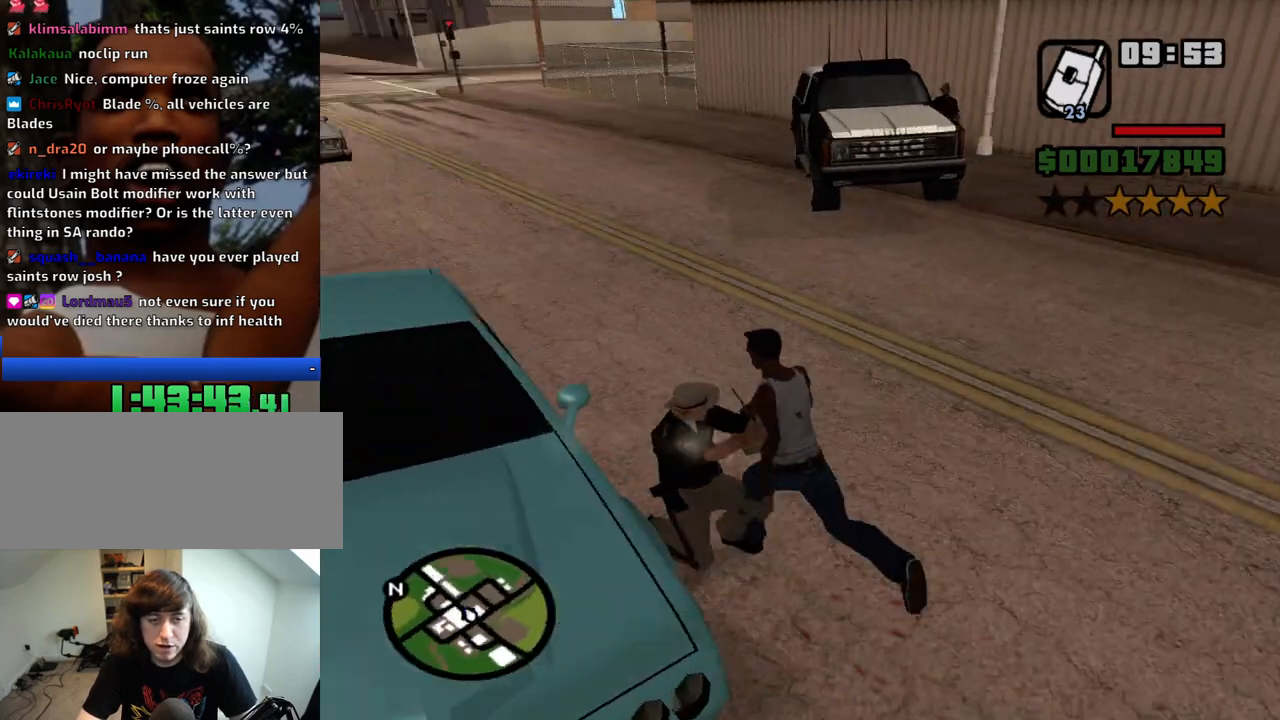
{"keys": [], "mouse": [], "events": [[116, "a", "up"], [116, "f", "up"], [116, "w", "up"], [216, "f", "down"], [266, "f", "up"], [350, "f", "down"], [450, "f", "up"]]}